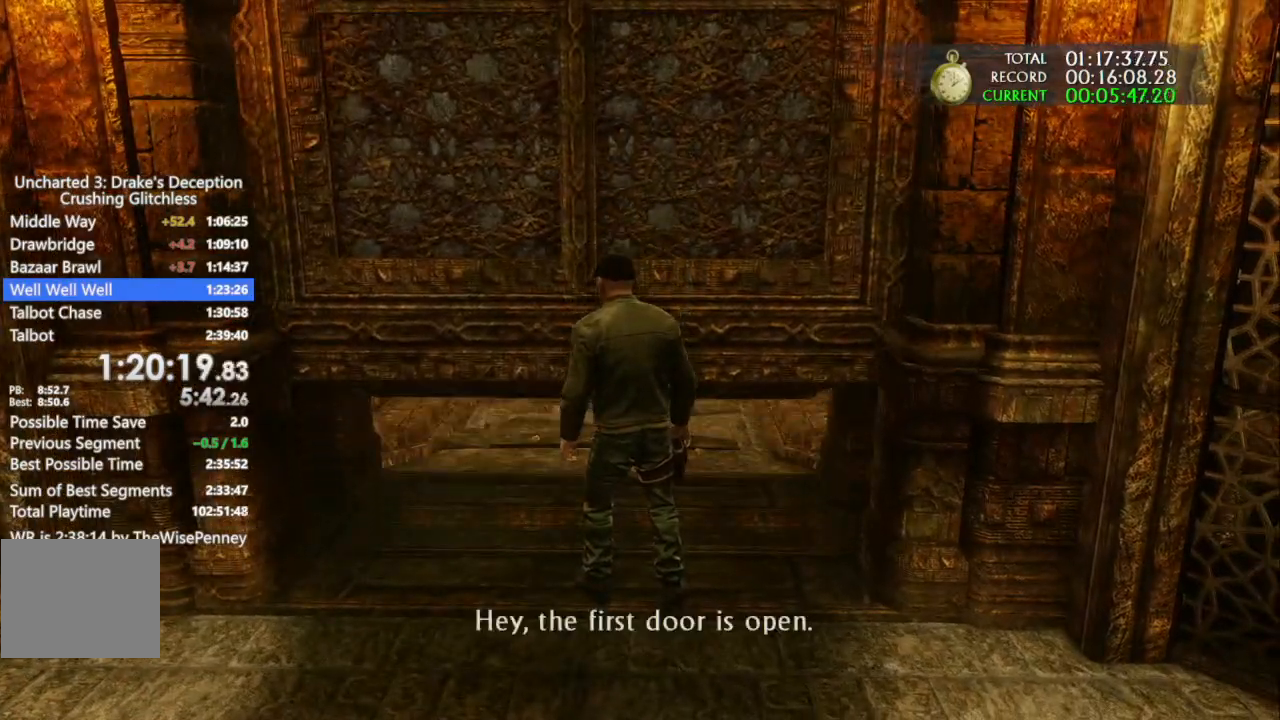
Gameplay with a controller (PlayStation layout); each line is a JSON object with the inputs held at the frame after it. "events" lists button and stick changes between this image and that frame as [ms after this image, input, new state], when the widget could be followed in between. Not read: CROSS.
{"buttons": [], "left_stick": "up", "right_stick": "center", "events": []}
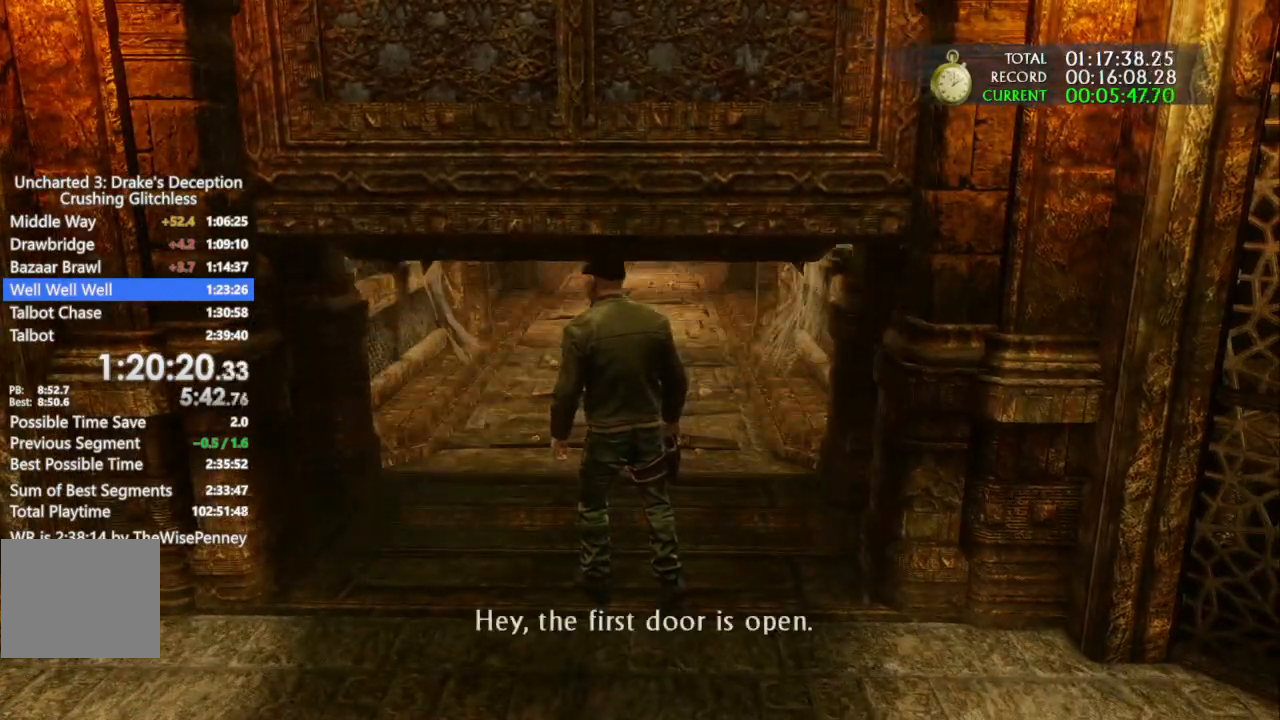
{"buttons": [], "left_stick": "up", "right_stick": "center", "events": []}
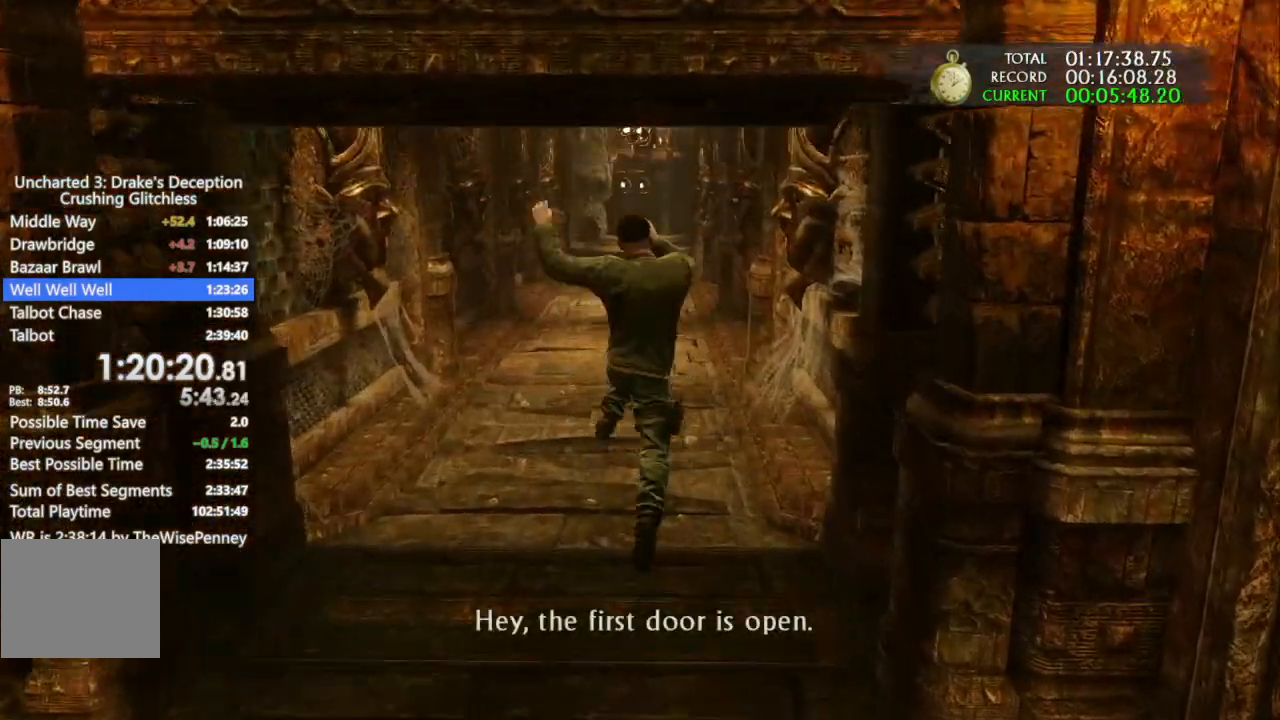
{"buttons": [], "left_stick": "up", "right_stick": "center", "events": []}
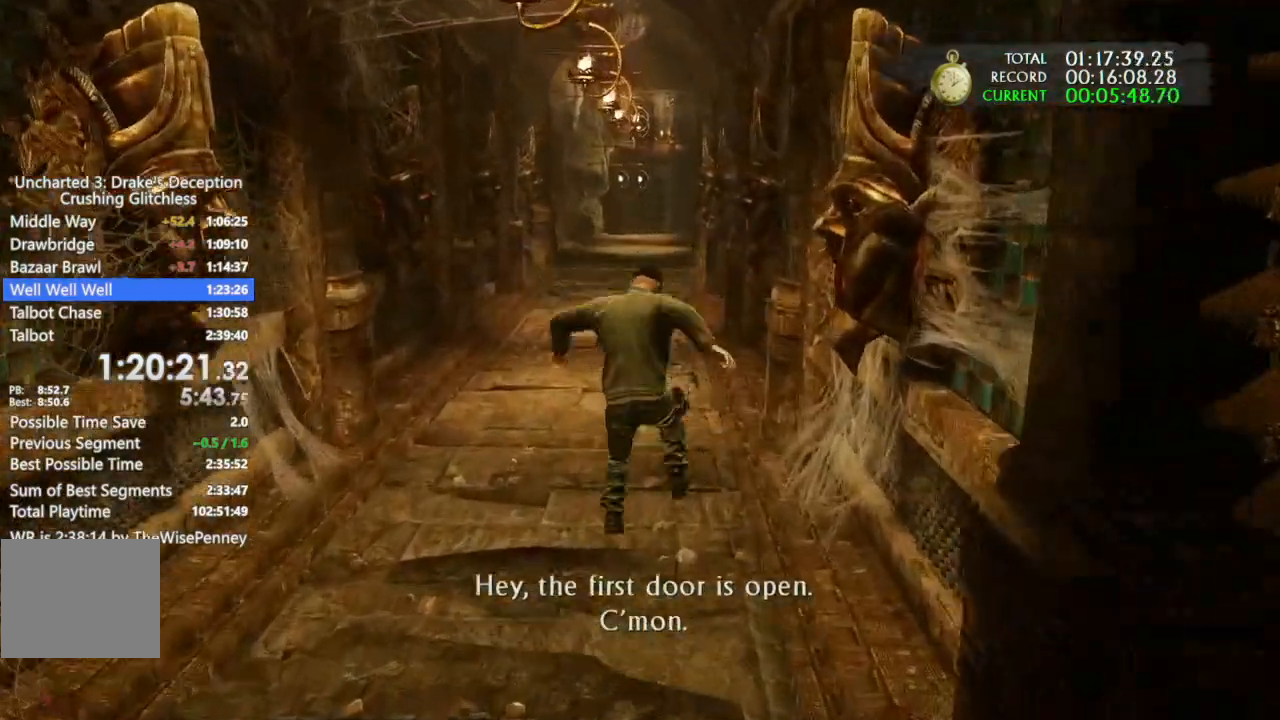
{"buttons": [], "left_stick": "up", "right_stick": "center", "events": []}
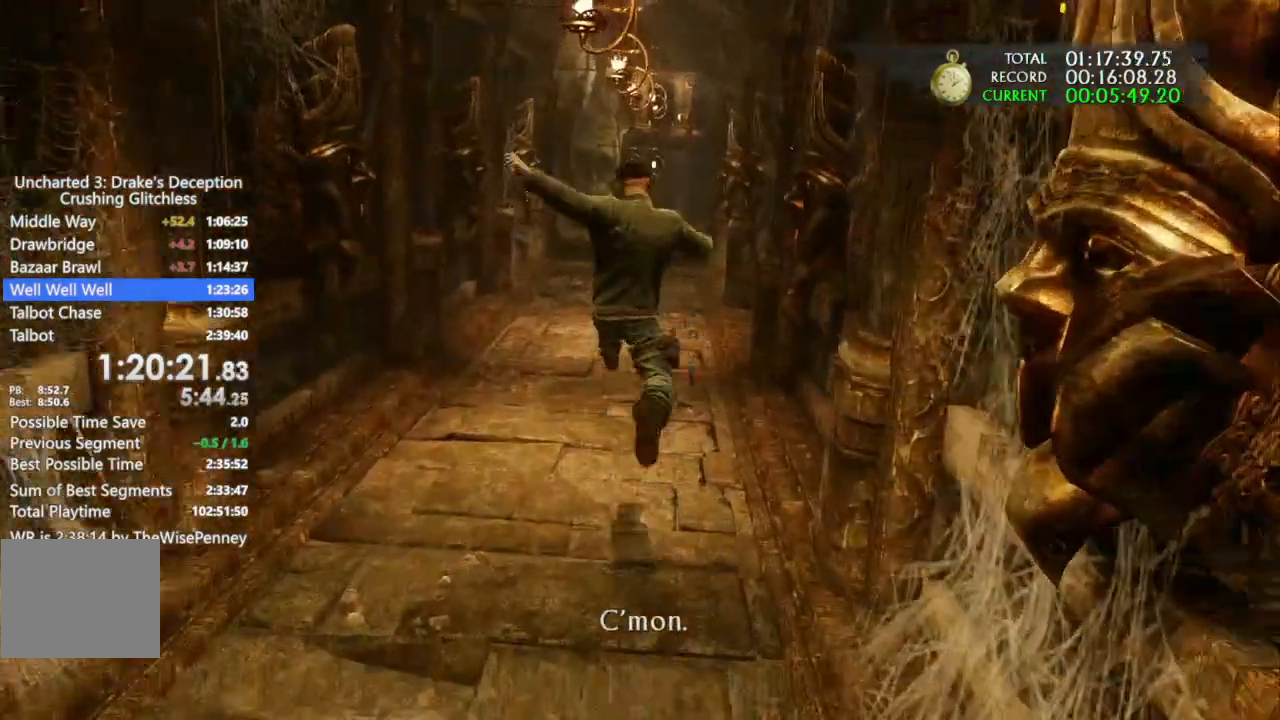
{"buttons": [], "left_stick": "up", "right_stick": "center", "events": []}
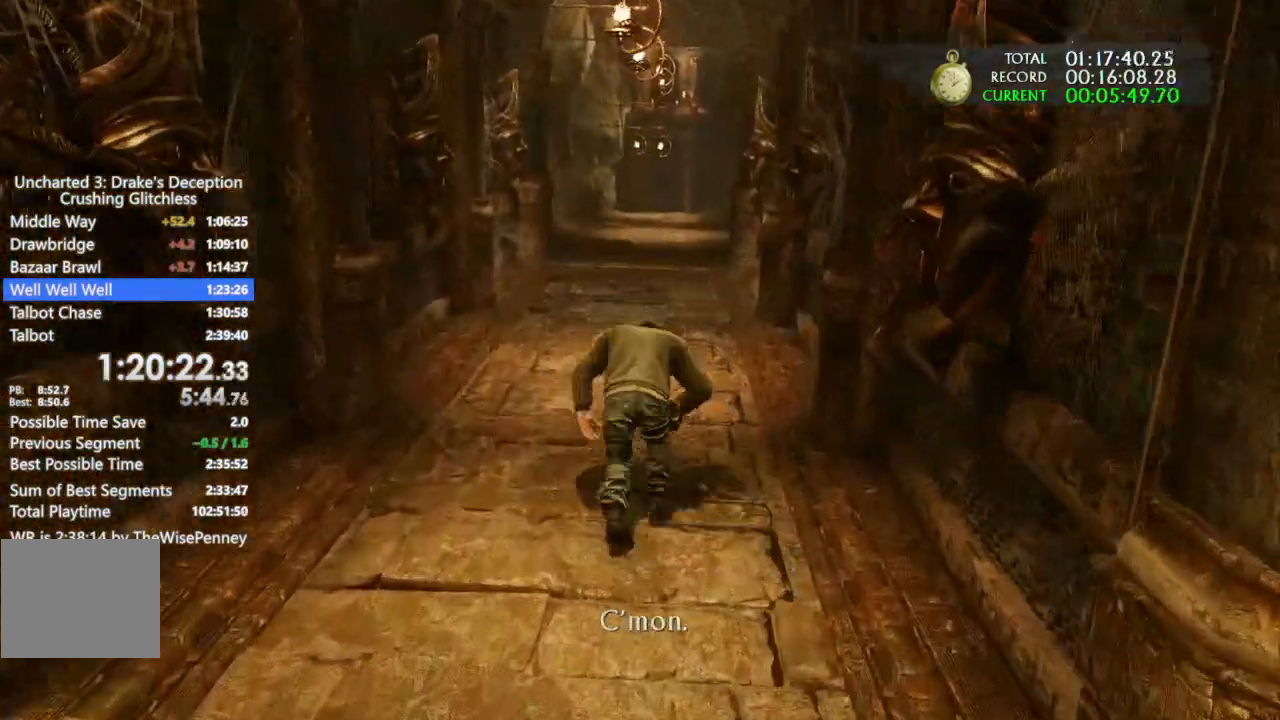
{"buttons": [], "left_stick": "up", "right_stick": "center", "events": []}
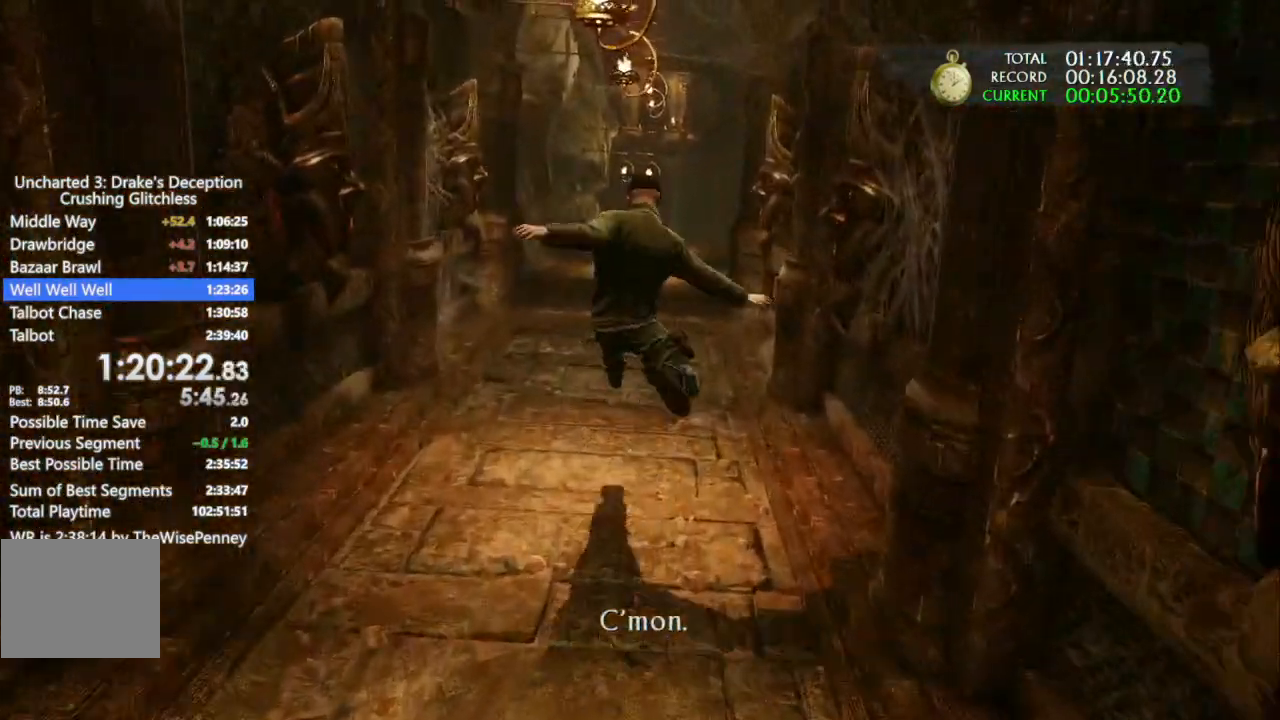
{"buttons": [], "left_stick": "up", "right_stick": "center", "events": []}
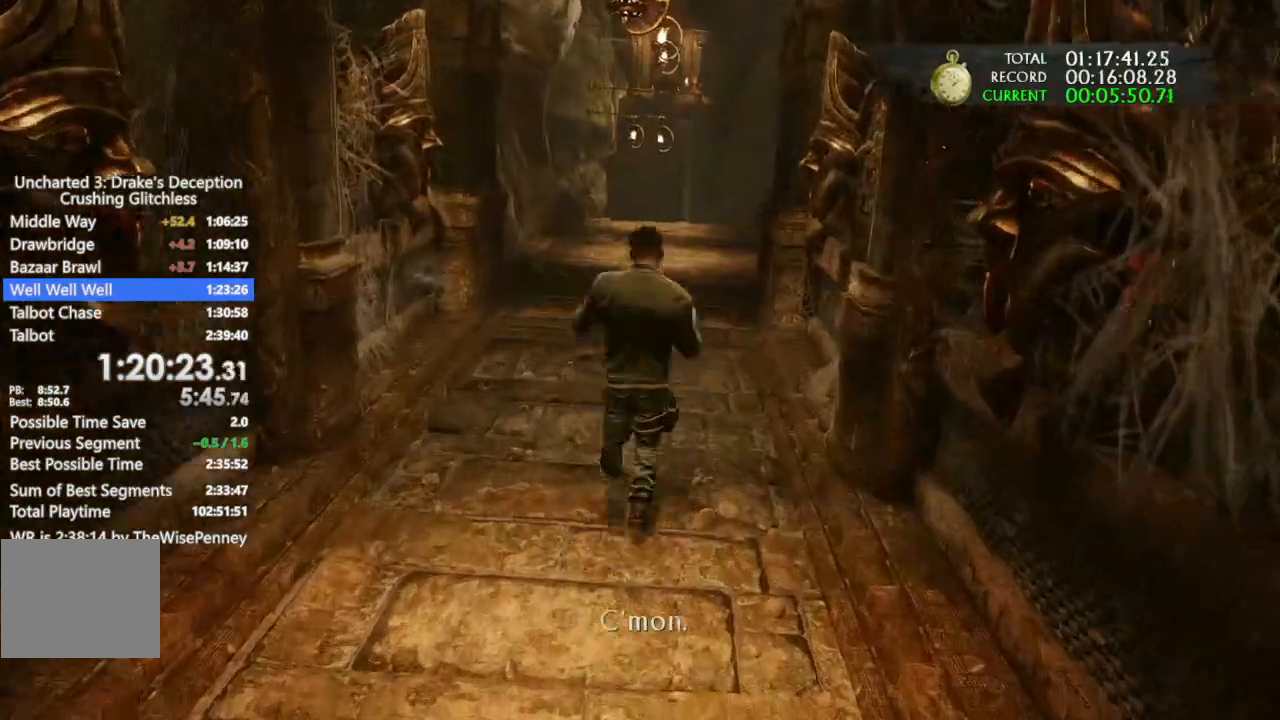
{"buttons": [], "left_stick": "up", "right_stick": "center", "events": []}
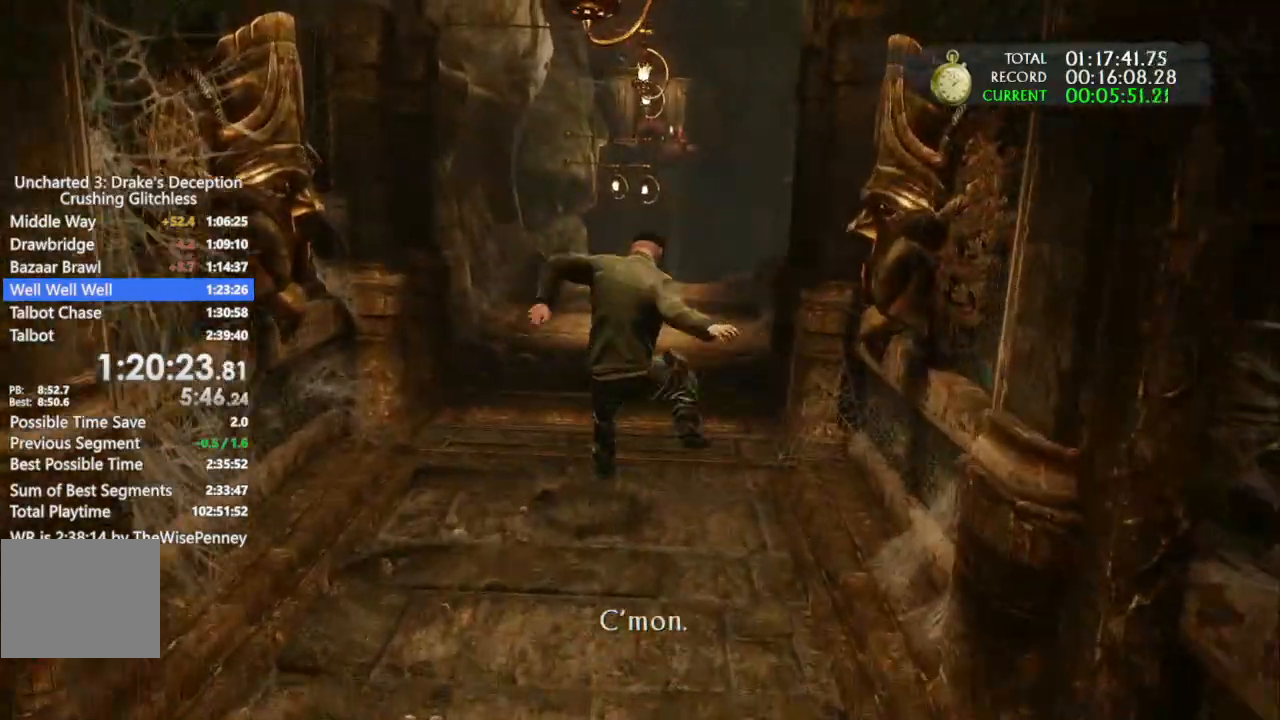
{"buttons": [], "left_stick": "up", "right_stick": "center", "events": []}
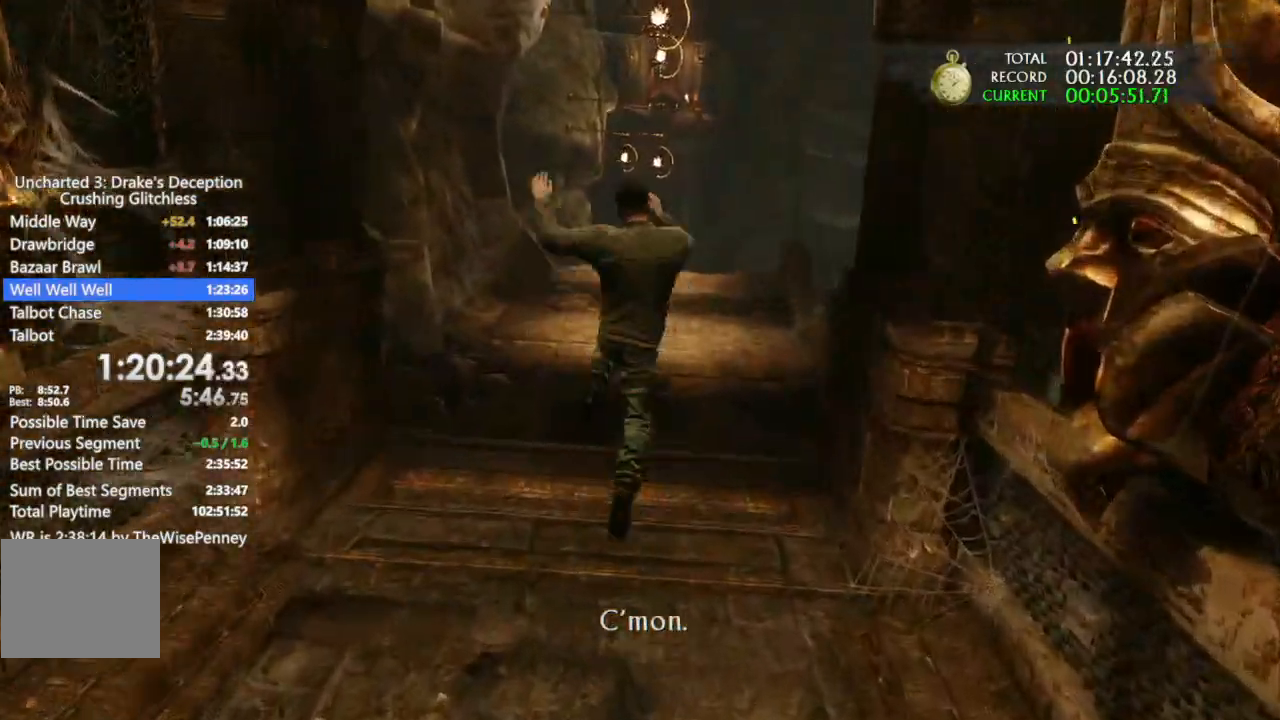
{"buttons": [], "left_stick": "up", "right_stick": "center", "events": []}
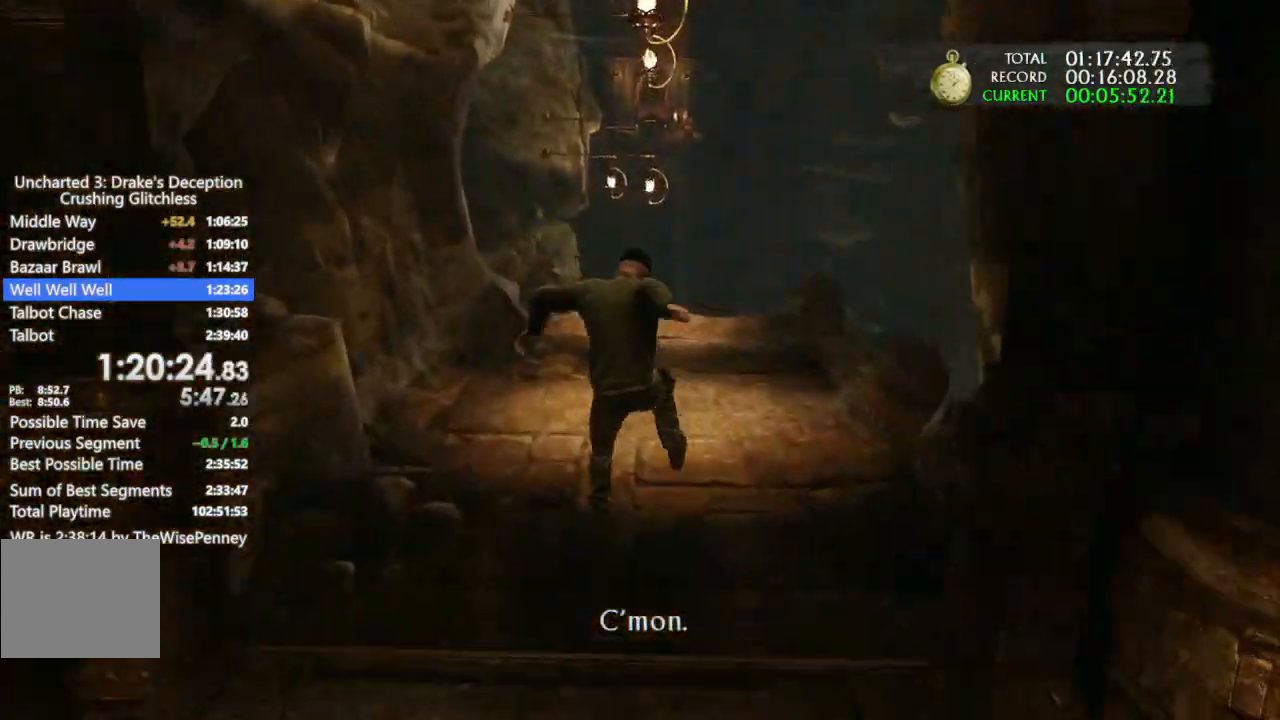
{"buttons": [], "left_stick": "up", "right_stick": "center", "events": []}
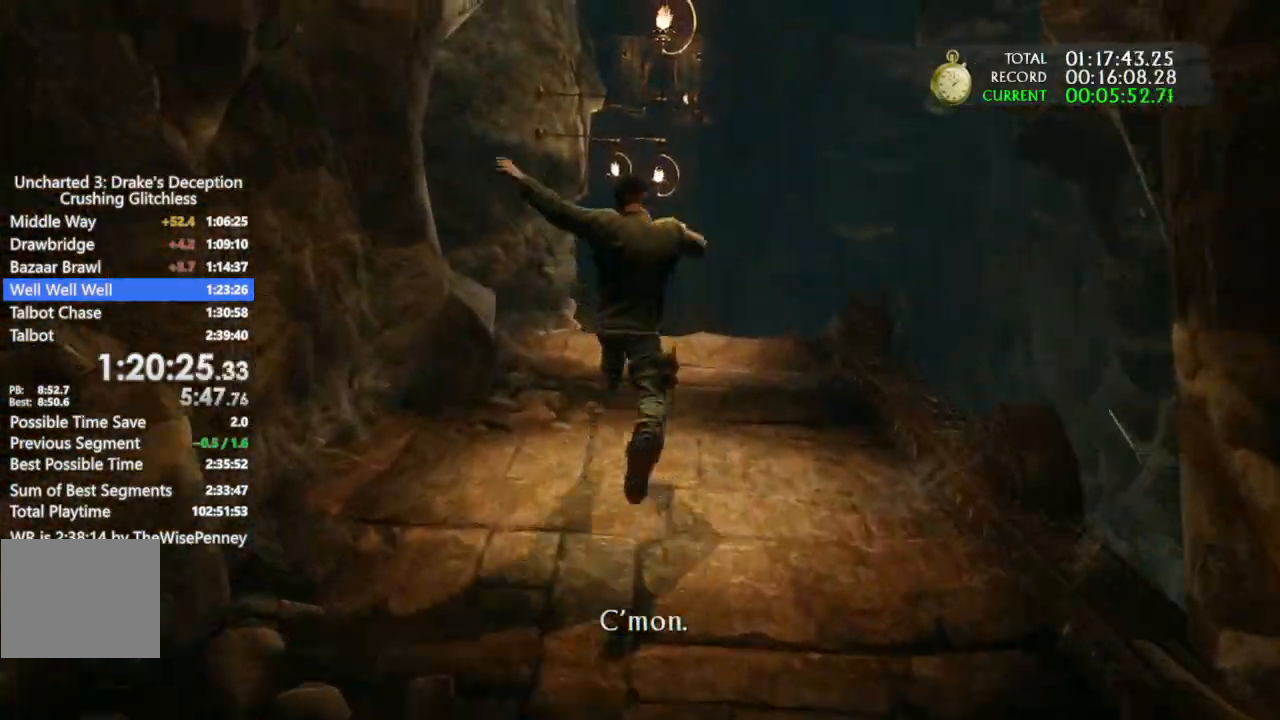
{"buttons": [], "left_stick": "up", "right_stick": "center", "events": []}
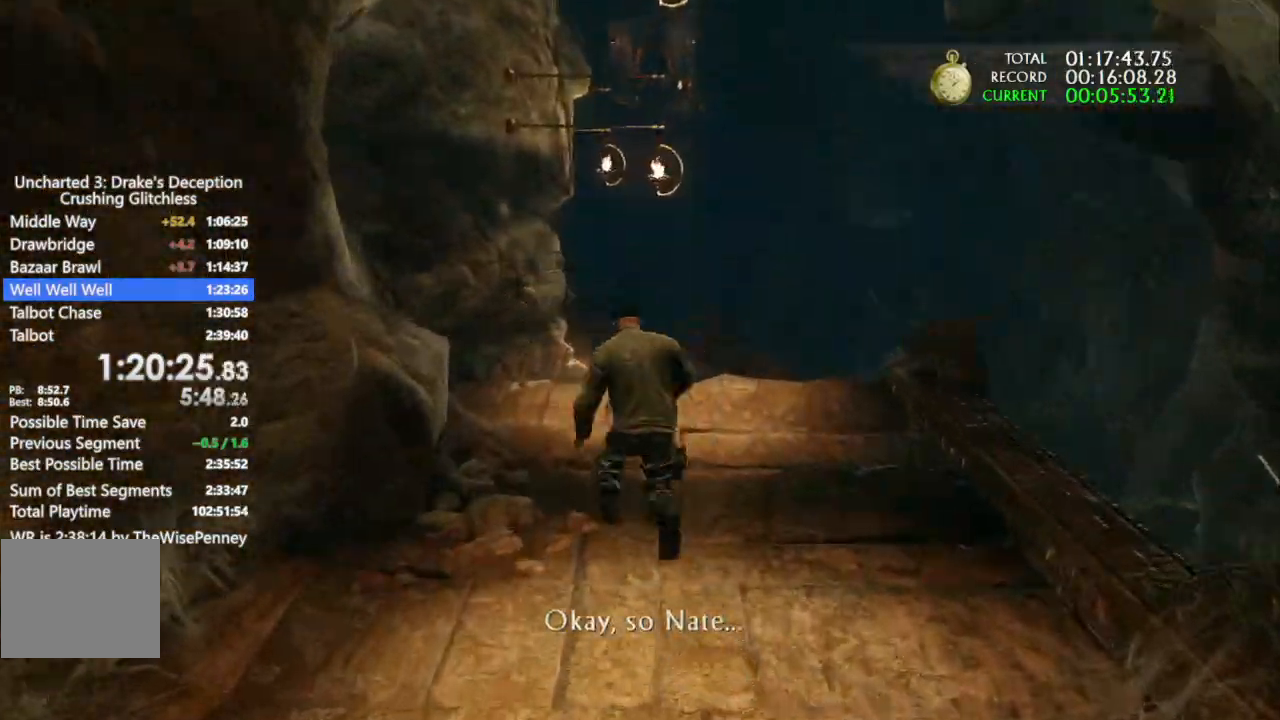
{"buttons": [], "left_stick": "up", "right_stick": "center", "events": []}
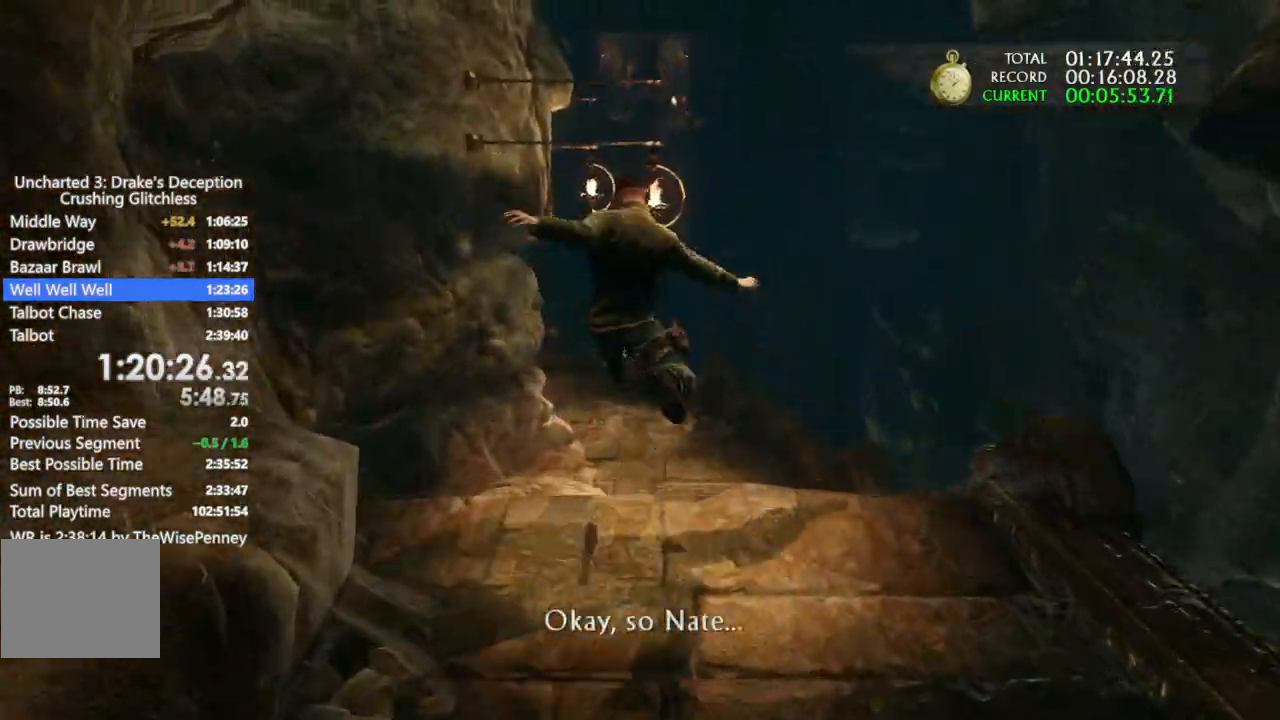
{"buttons": [], "left_stick": "up", "right_stick": "center", "events": []}
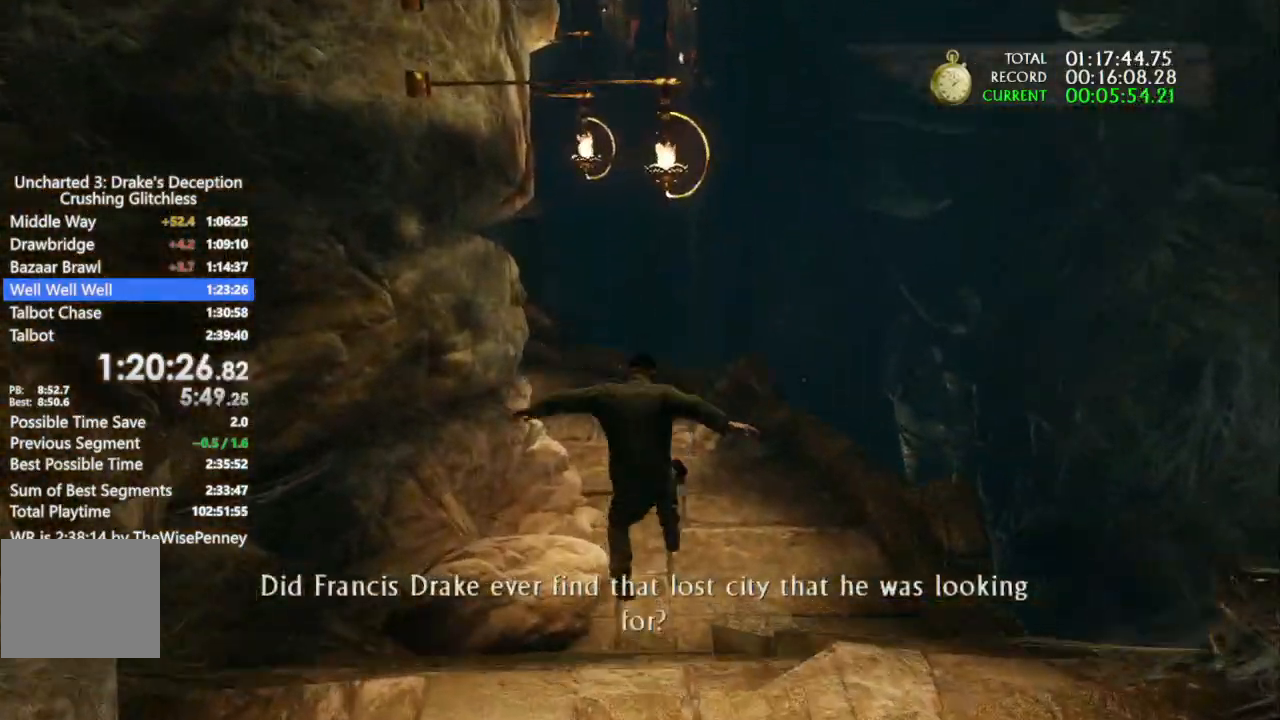
{"buttons": [], "left_stick": "up", "right_stick": "left", "events": [[500, "right_stick", "left"]]}
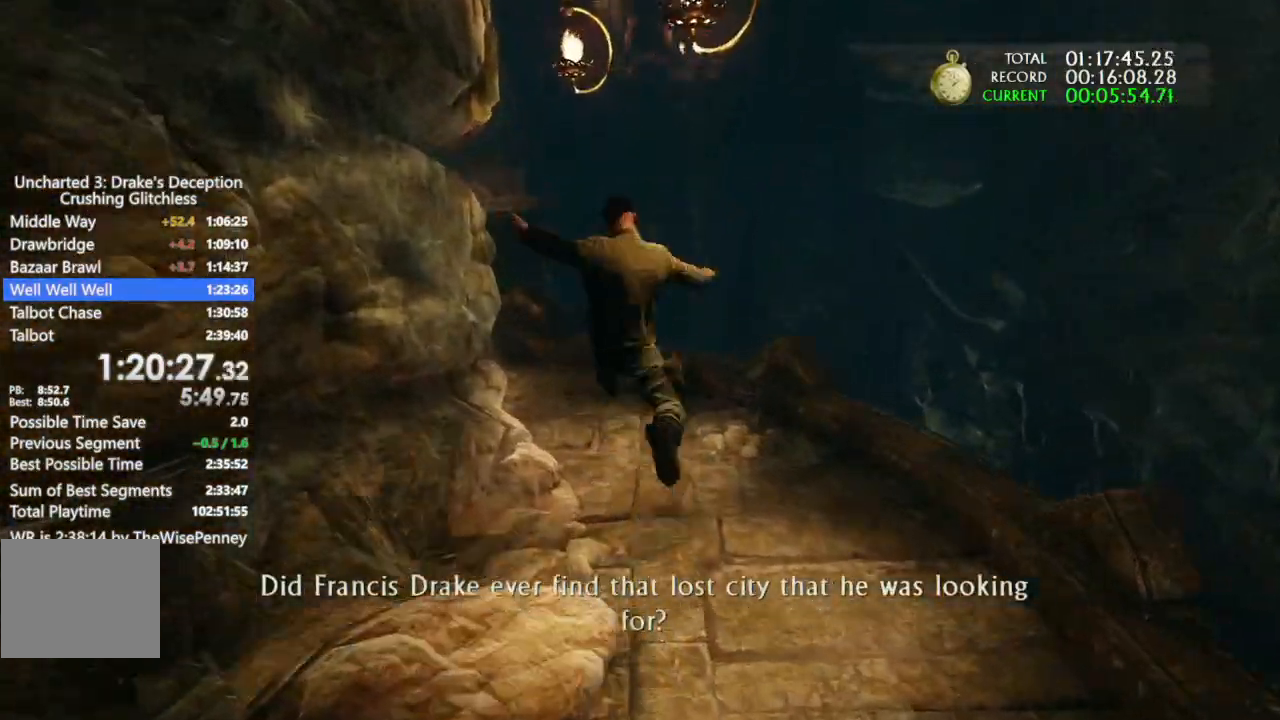
{"buttons": [], "left_stick": "up", "right_stick": "center", "events": [[333, "right_stick", "center"]]}
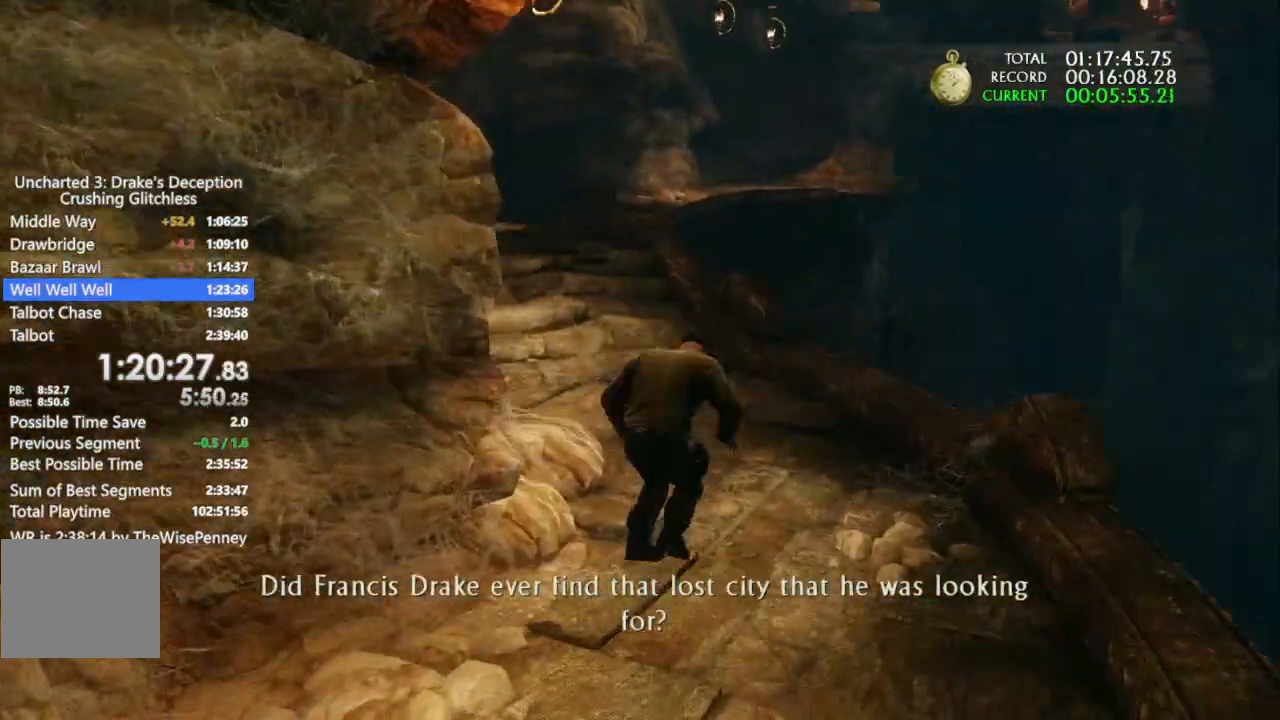
{"buttons": [], "left_stick": "up", "right_stick": "center", "events": []}
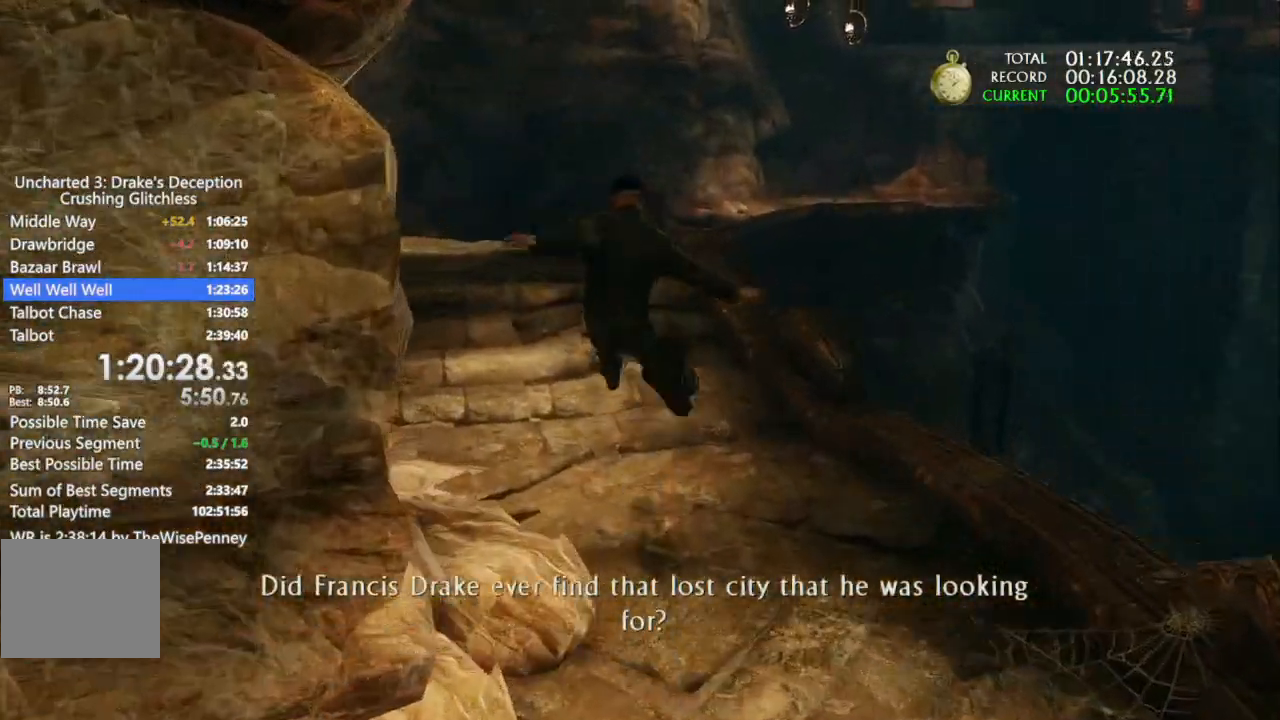
{"buttons": [], "left_stick": "up", "right_stick": "center", "events": []}
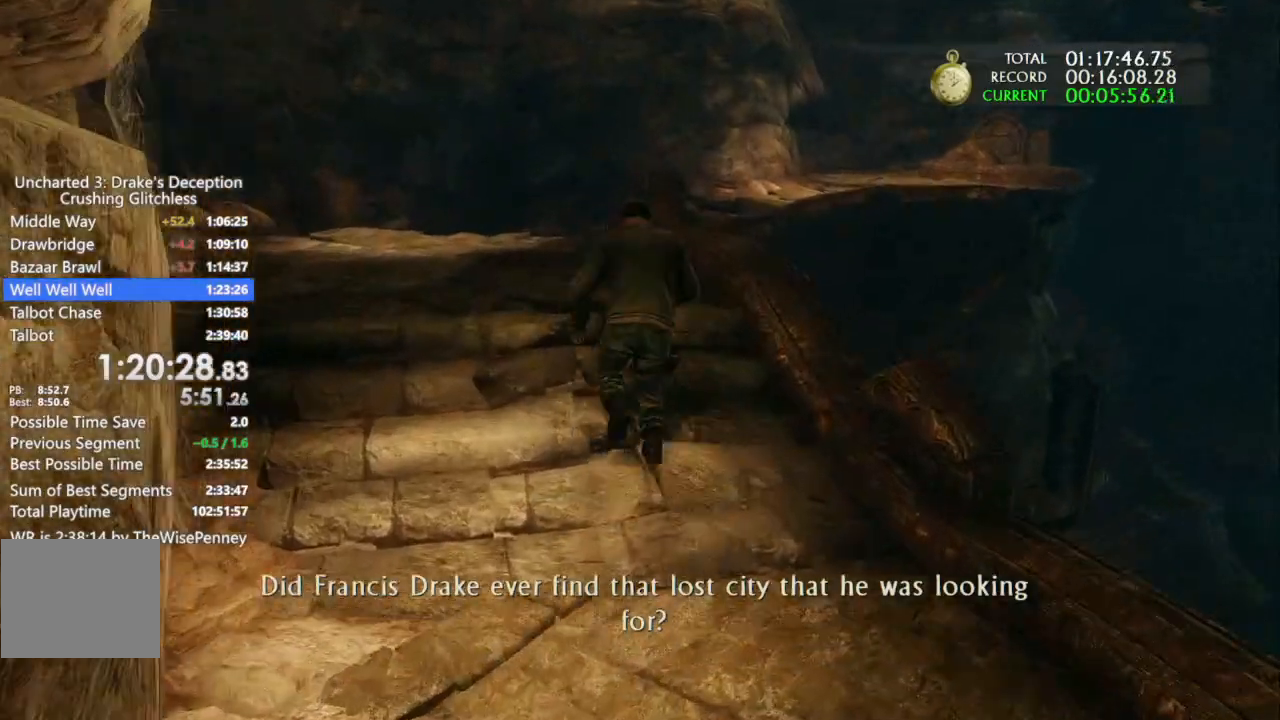
{"buttons": [], "left_stick": "up", "right_stick": "right", "events": [[300, "right_stick", "right"]]}
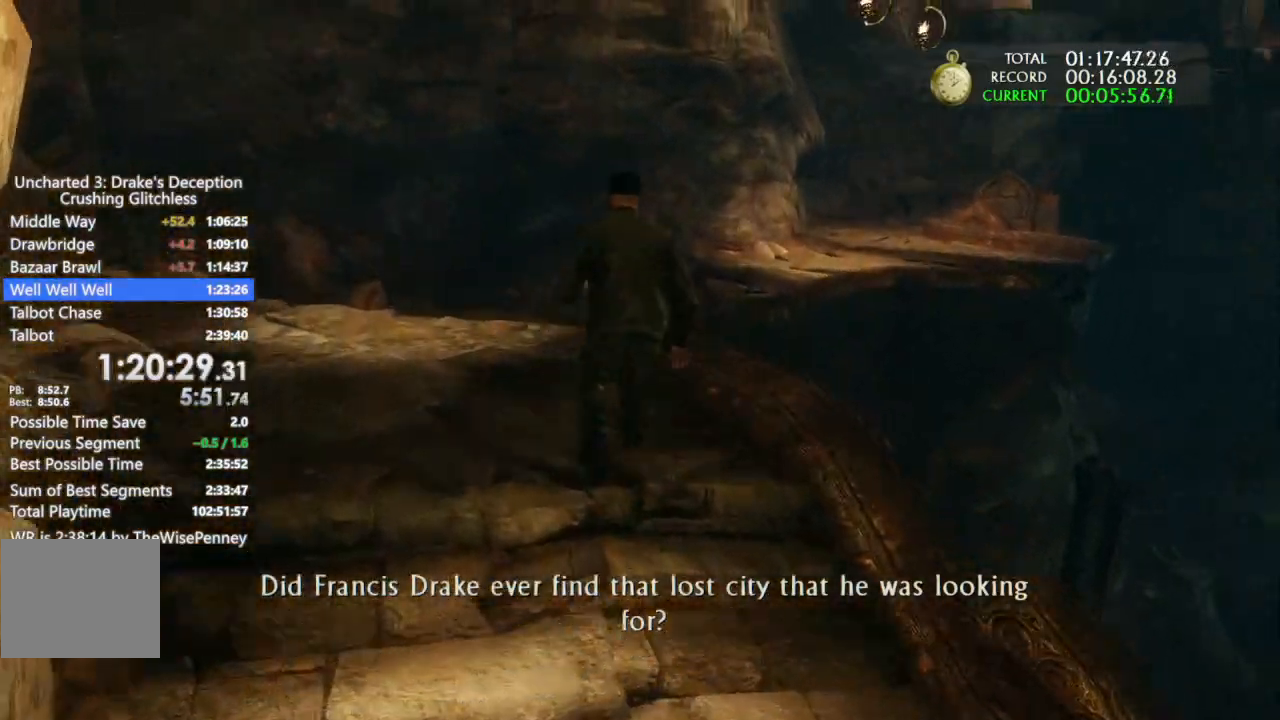
{"buttons": [], "left_stick": "up", "right_stick": "center", "events": [[333, "right_stick", "center"]]}
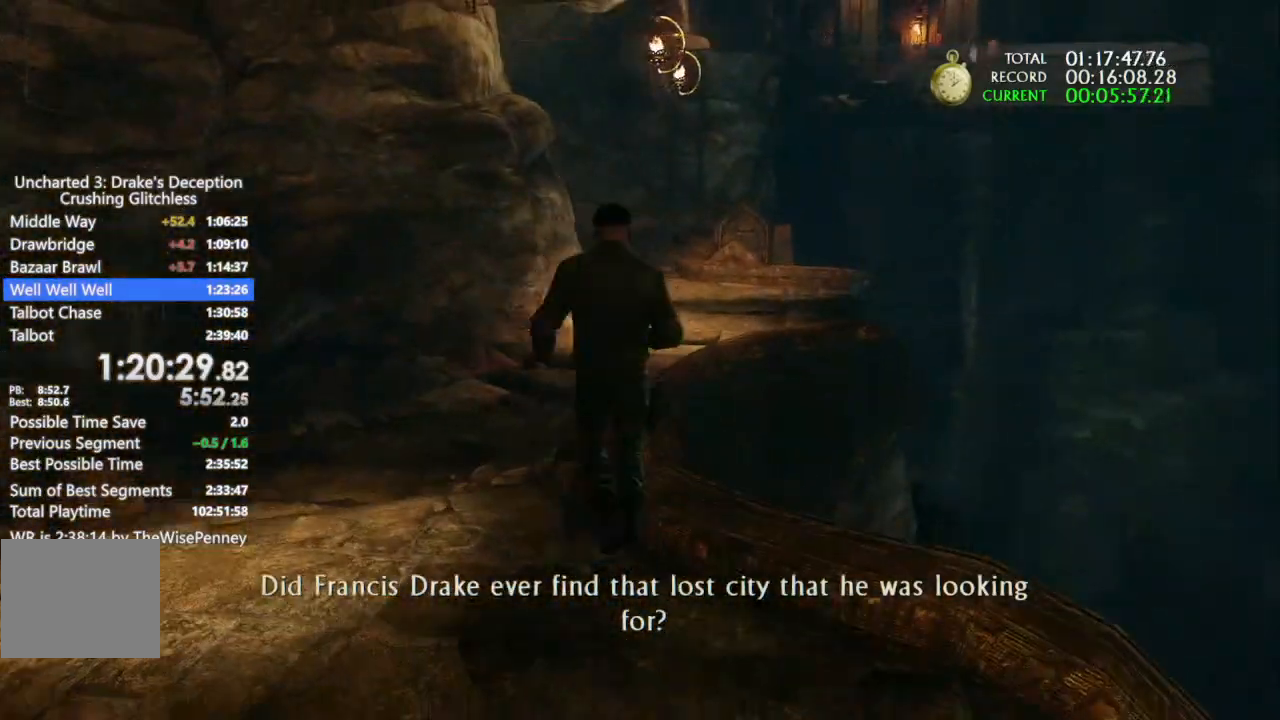
{"buttons": [], "left_stick": "up", "right_stick": "center", "events": []}
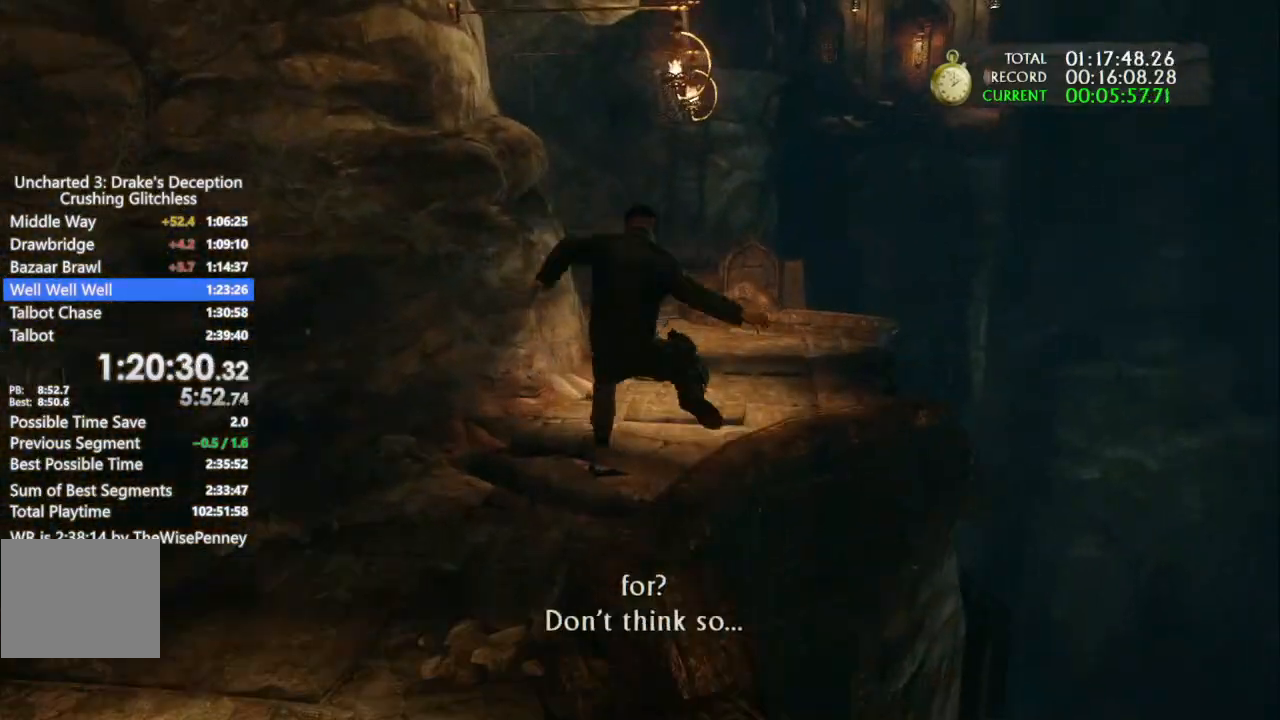
{"buttons": [], "left_stick": "up", "right_stick": "center", "events": []}
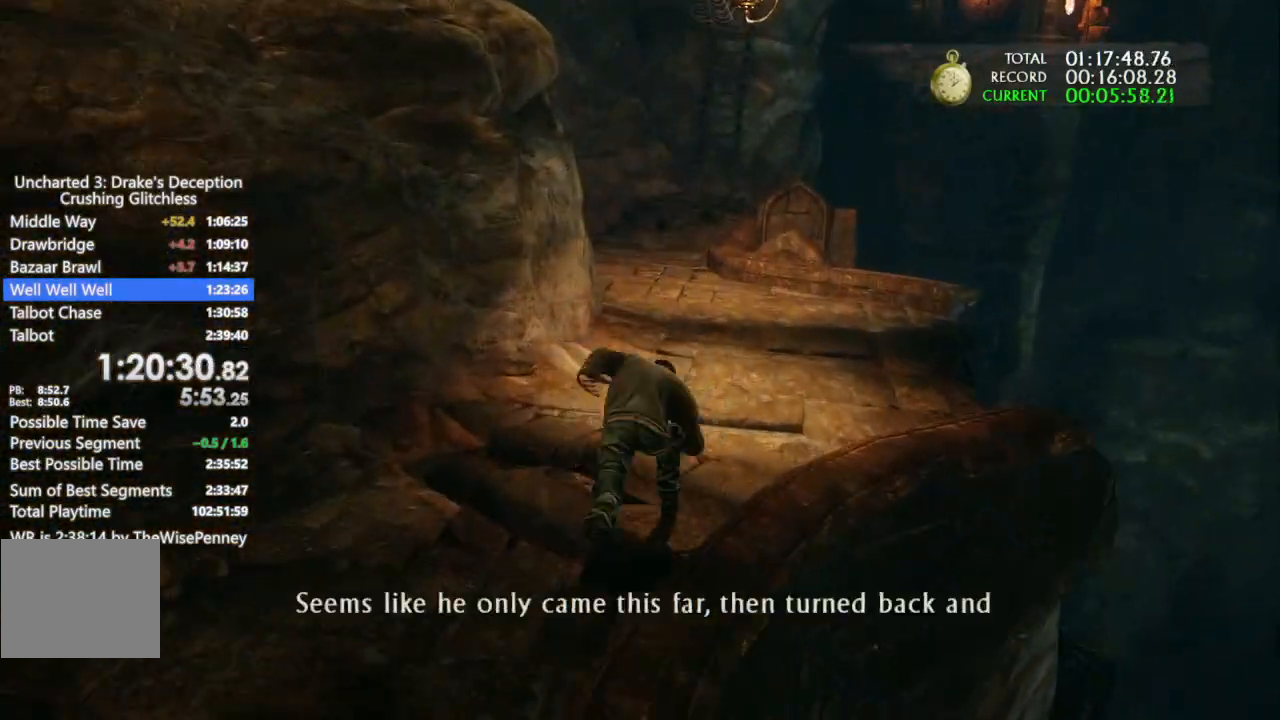
{"buttons": [], "left_stick": "up", "right_stick": "center", "events": []}
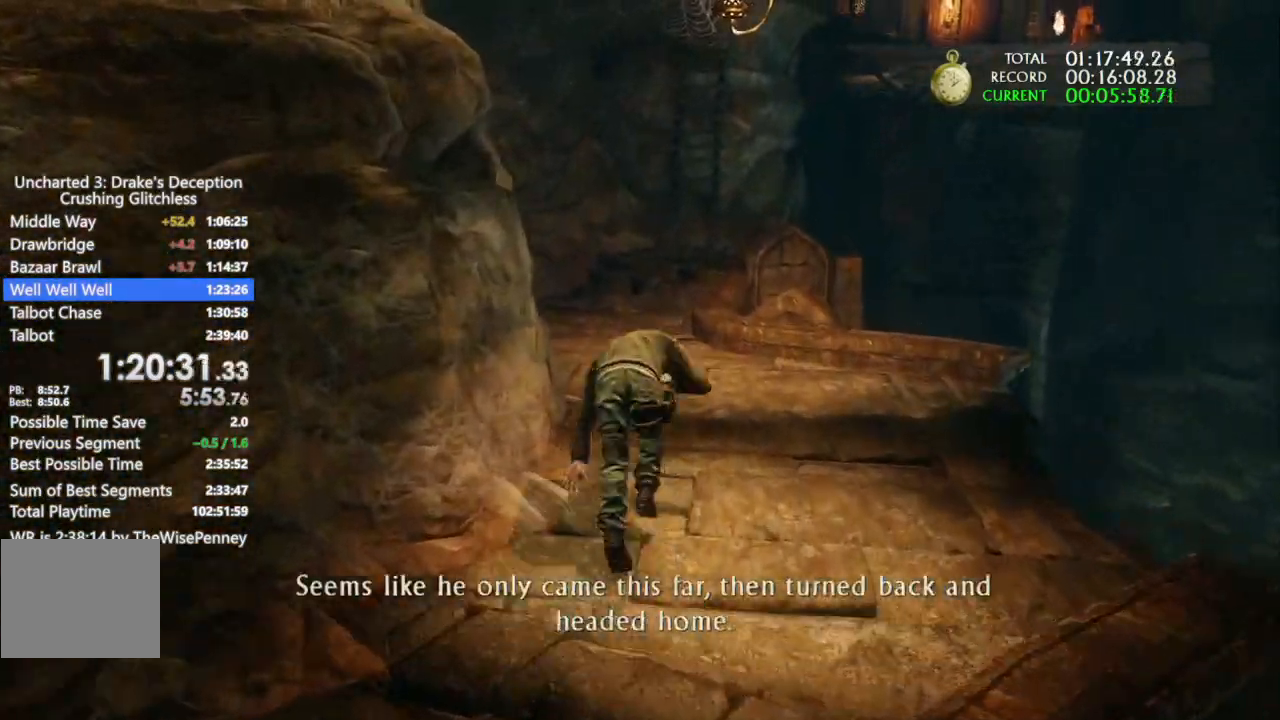
{"buttons": [], "left_stick": "up", "right_stick": "center", "events": []}
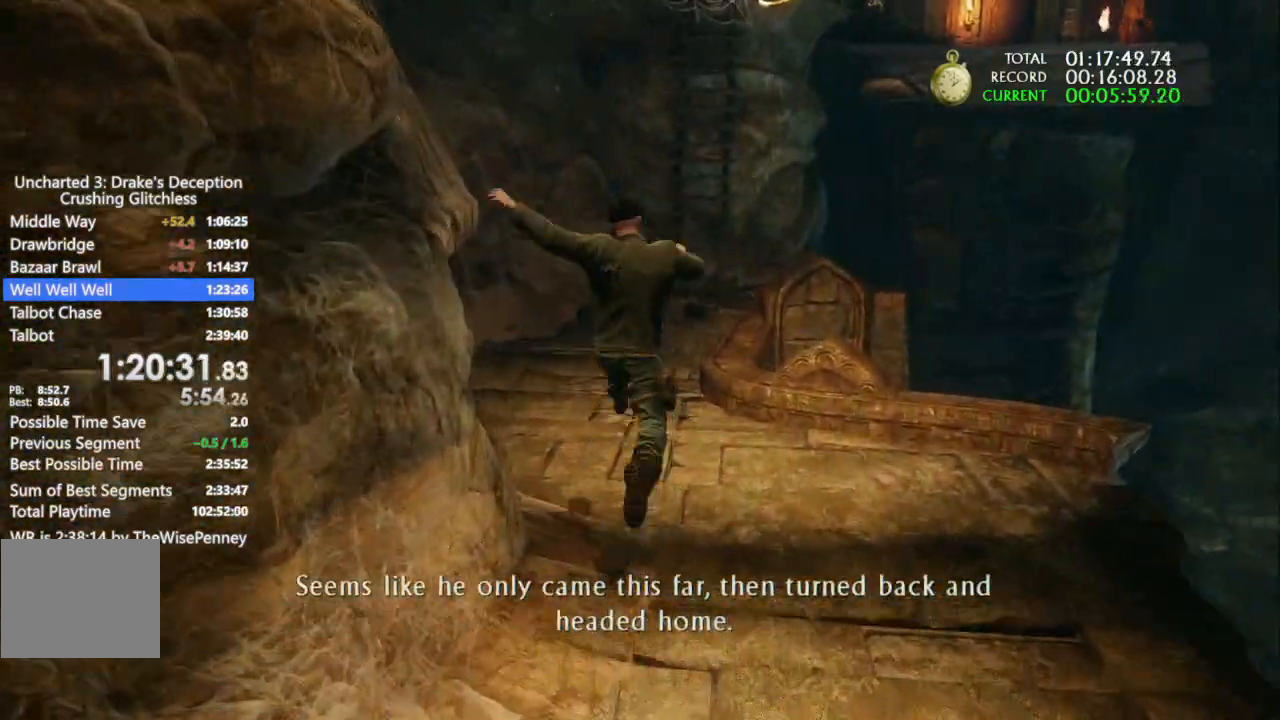
{"buttons": [], "left_stick": "up", "right_stick": "center", "events": []}
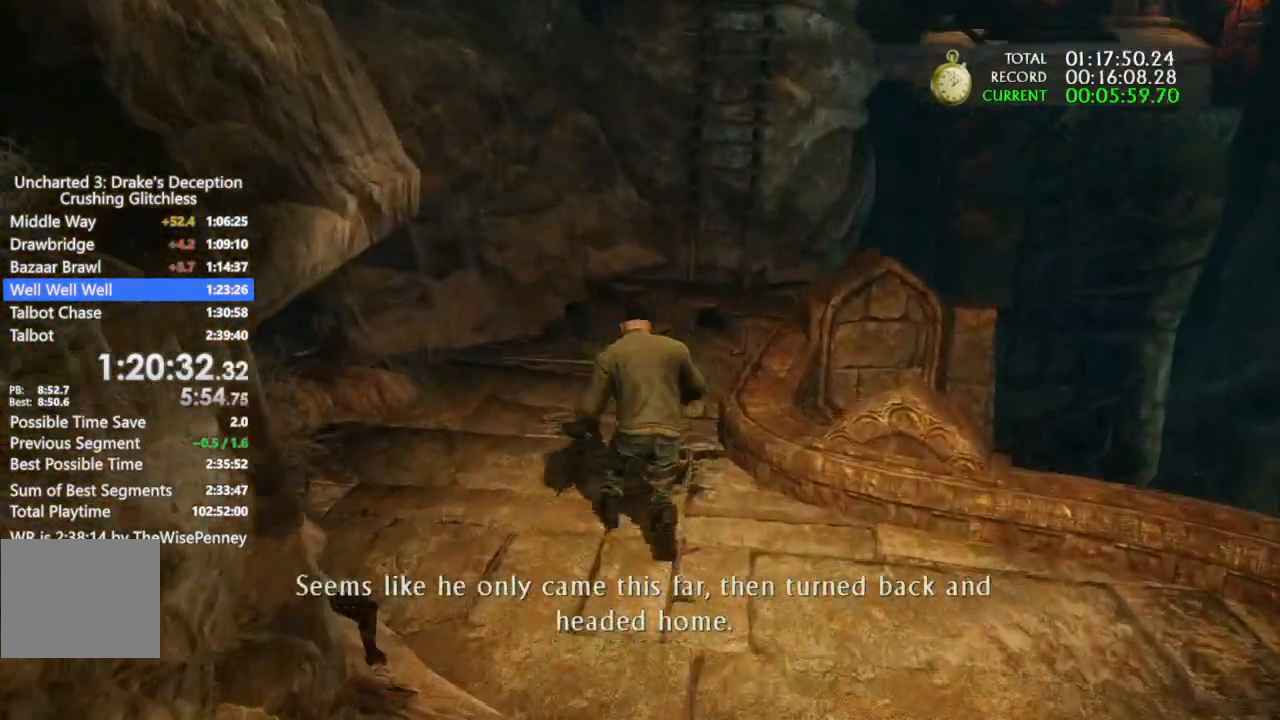
{"buttons": [], "left_stick": "up", "right_stick": "center", "events": [[267, "right_stick", "right"], [433, "right_stick", "center"]]}
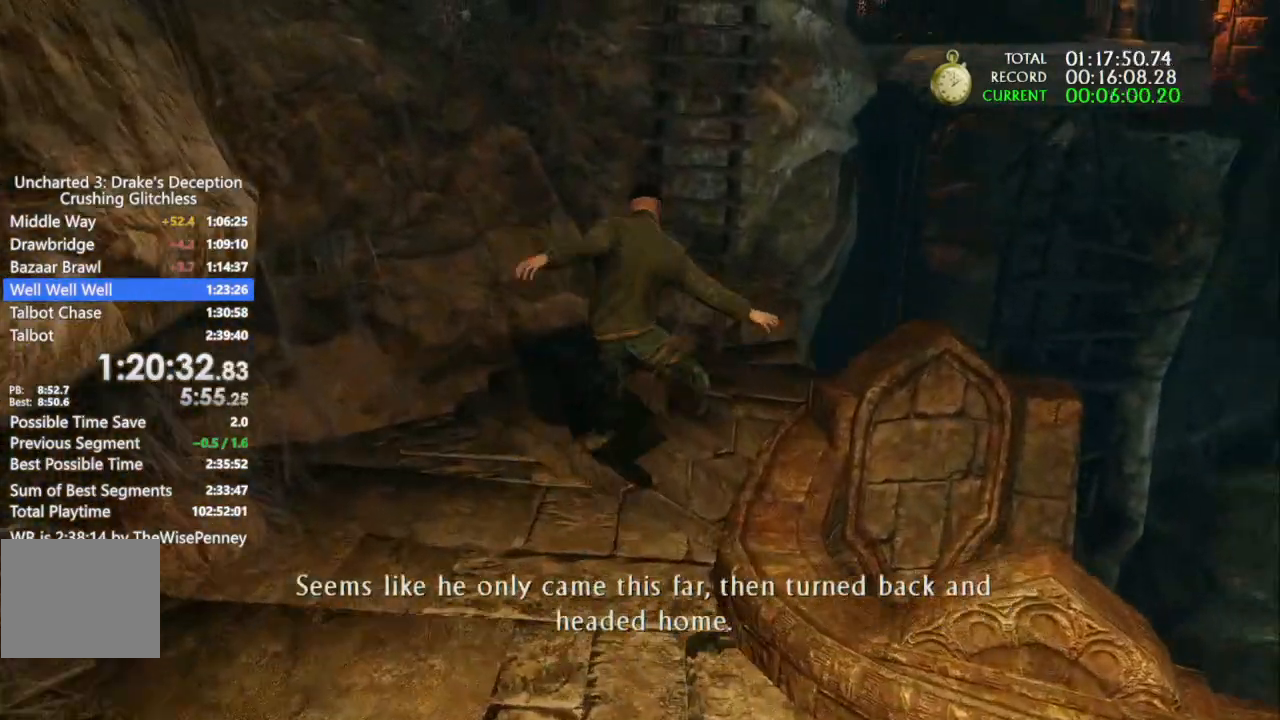
{"buttons": [], "left_stick": "up", "right_stick": "center", "events": []}
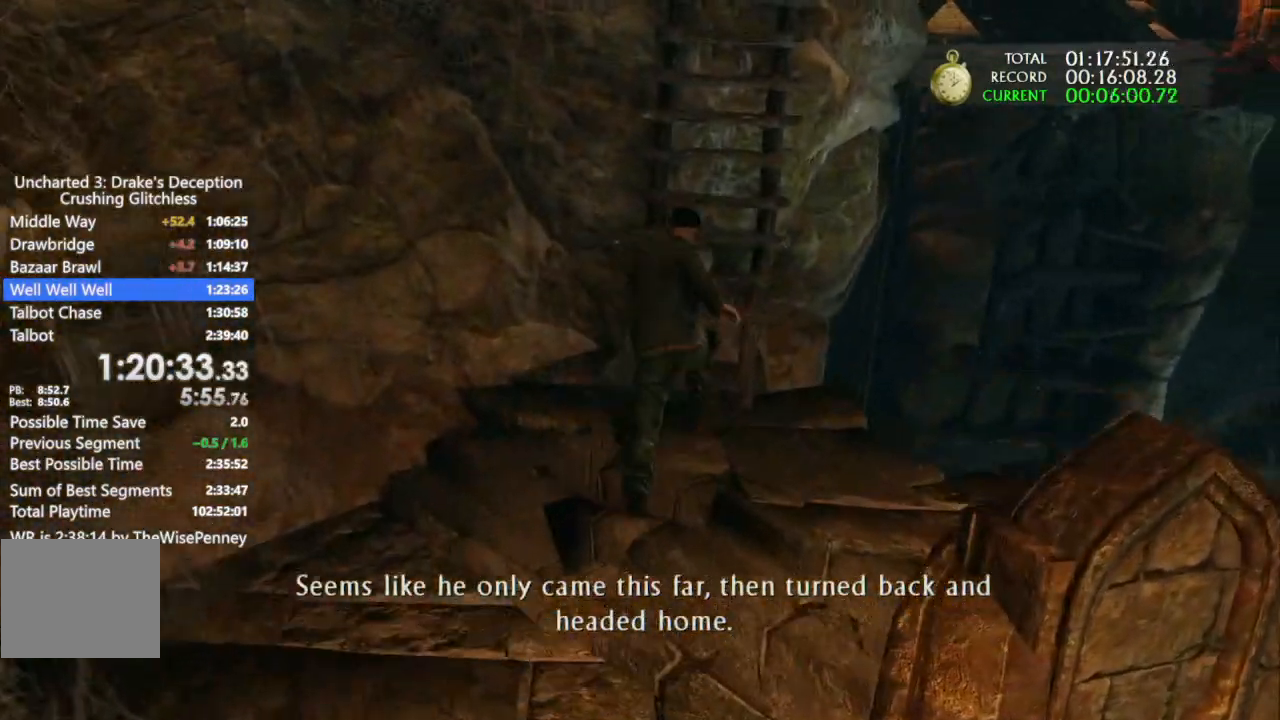
{"buttons": [], "left_stick": "up", "right_stick": "center", "events": []}
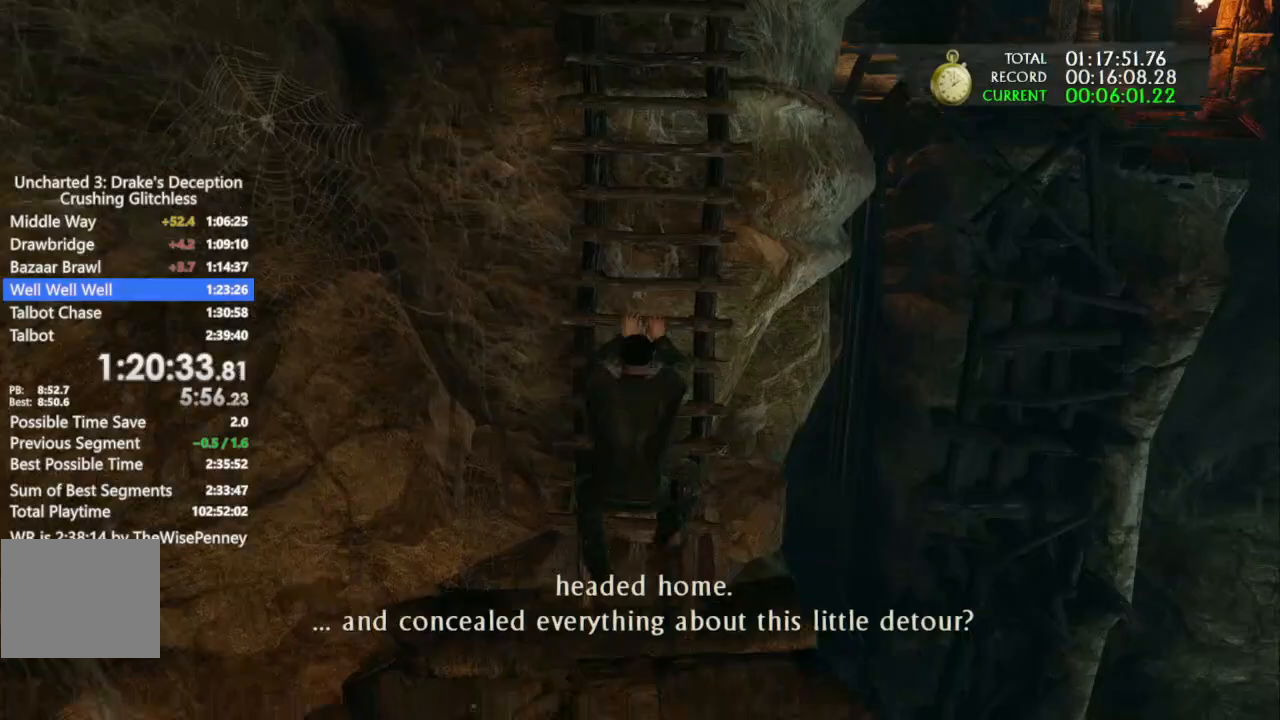
{"buttons": [], "left_stick": "up", "right_stick": "center", "events": []}